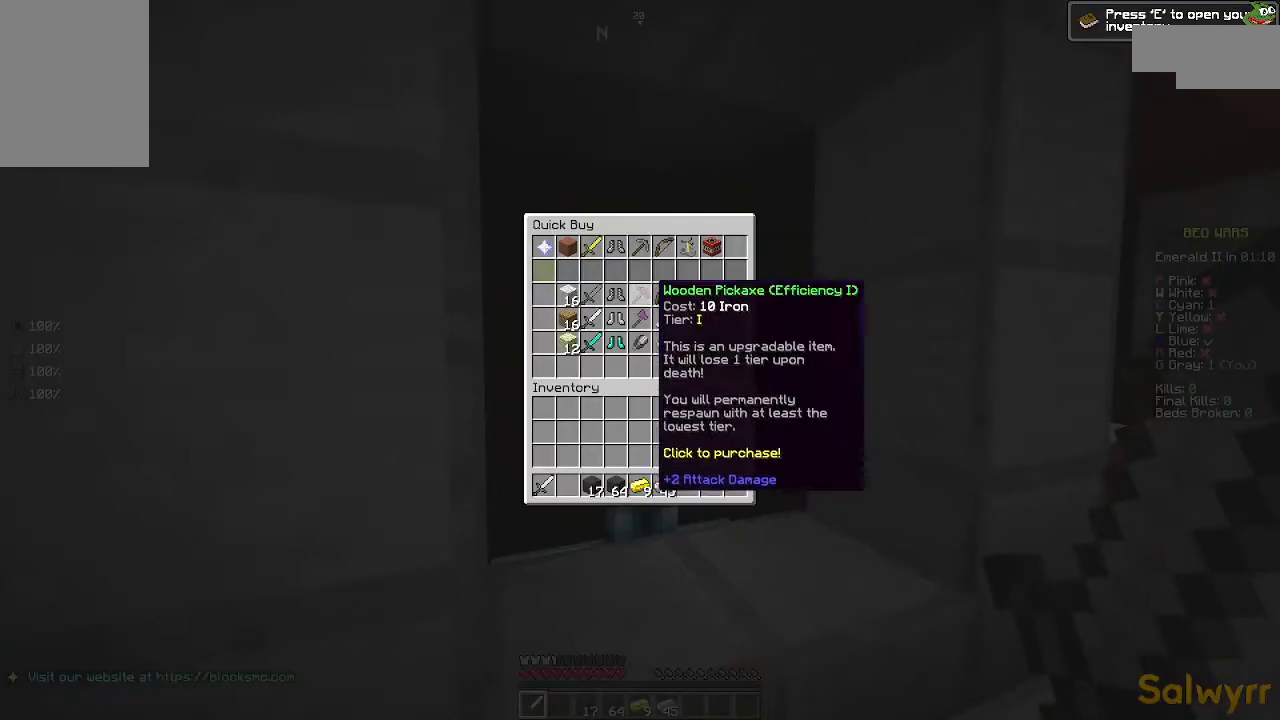
Gameplay with keyboard and mouse; each line is a JSON object with the keys and mouse buttons held at the frame after it. "events" lists presses ("down") and releases ("up") of "a", "d", "s", "space", "w", "mouse_left" and "mouse_right" between this image and that frame as [ms after this image, input, new state], when the widget could be followed in between. "mouse_left", "mouse_right" = the "left", "right" buttons of the "mouse" list. No other keys are recorded. Fast repeated clicks can show as one long hold. Mouse movement is not recorded.
{"keys": [], "mouse": [], "events": []}
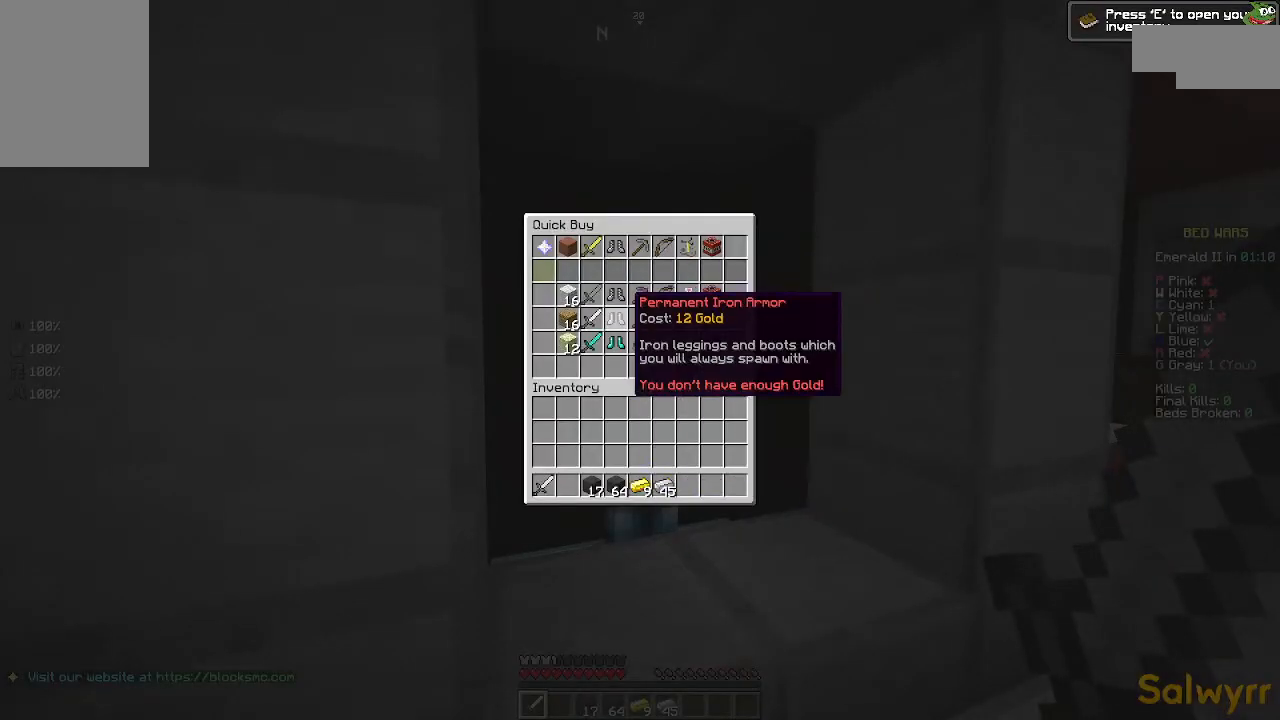
{"keys": [], "mouse": [], "events": []}
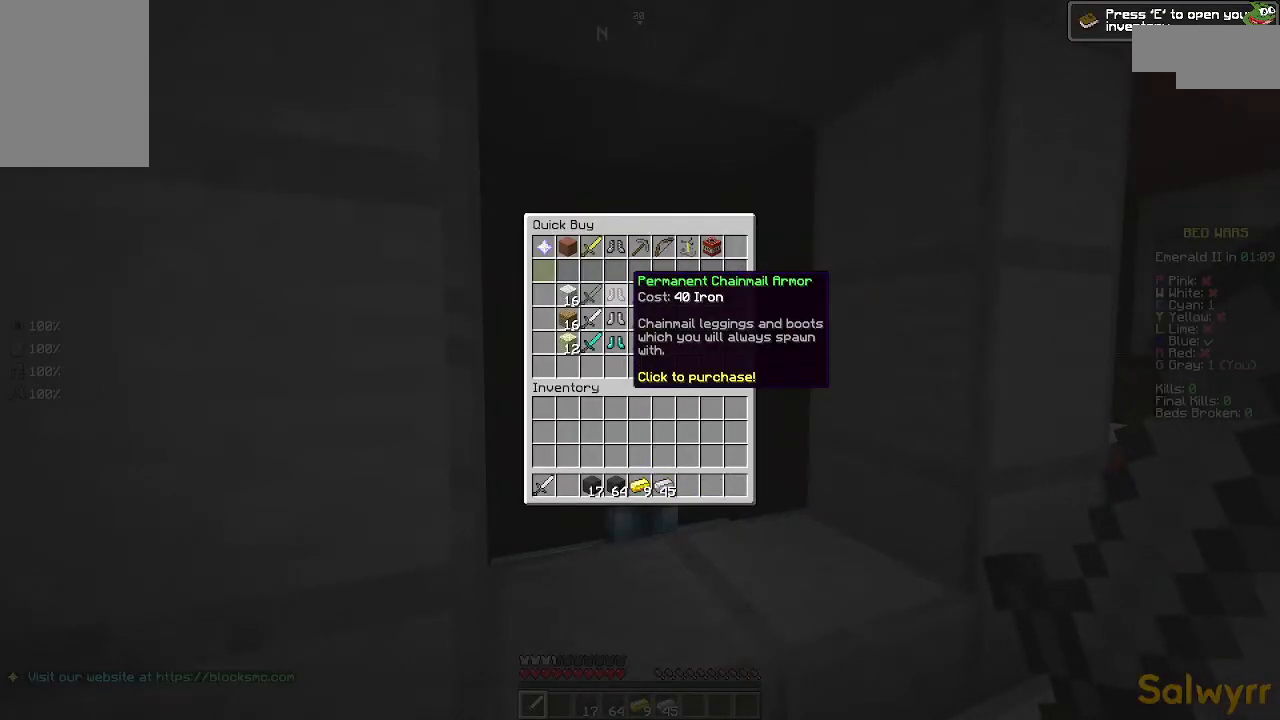
{"keys": [], "mouse": [], "events": []}
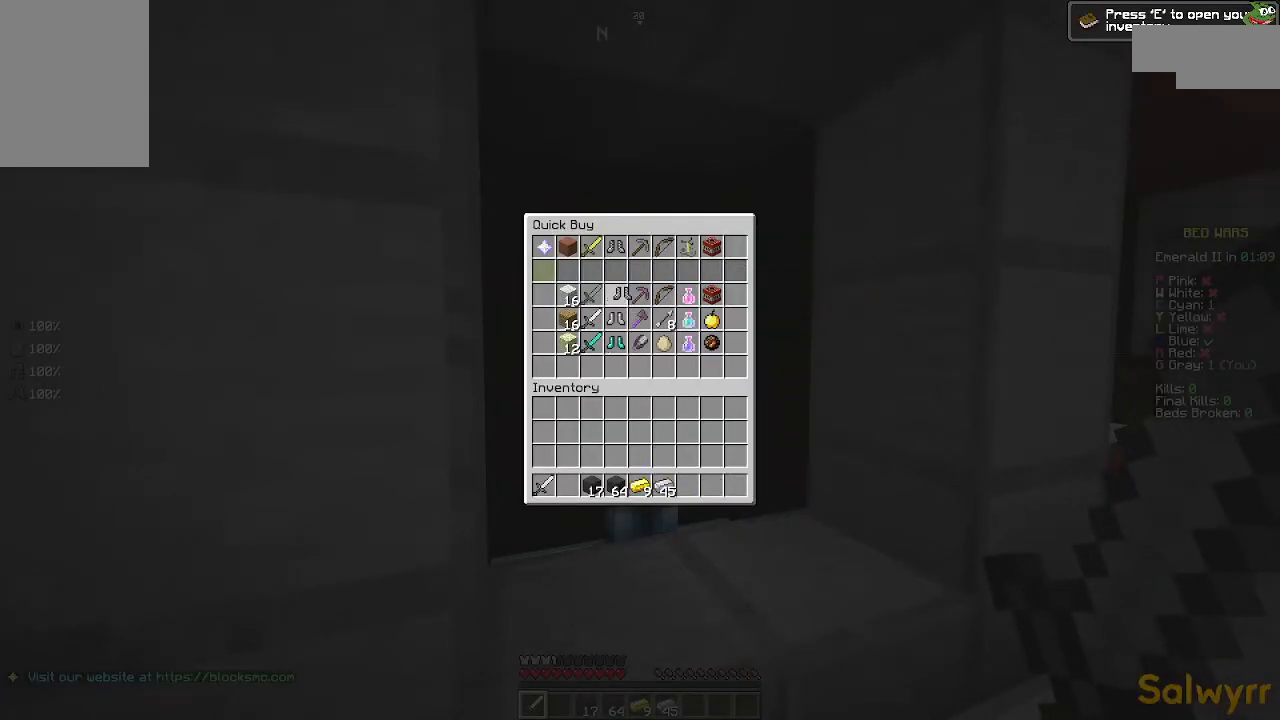
{"keys": [], "mouse": [], "events": []}
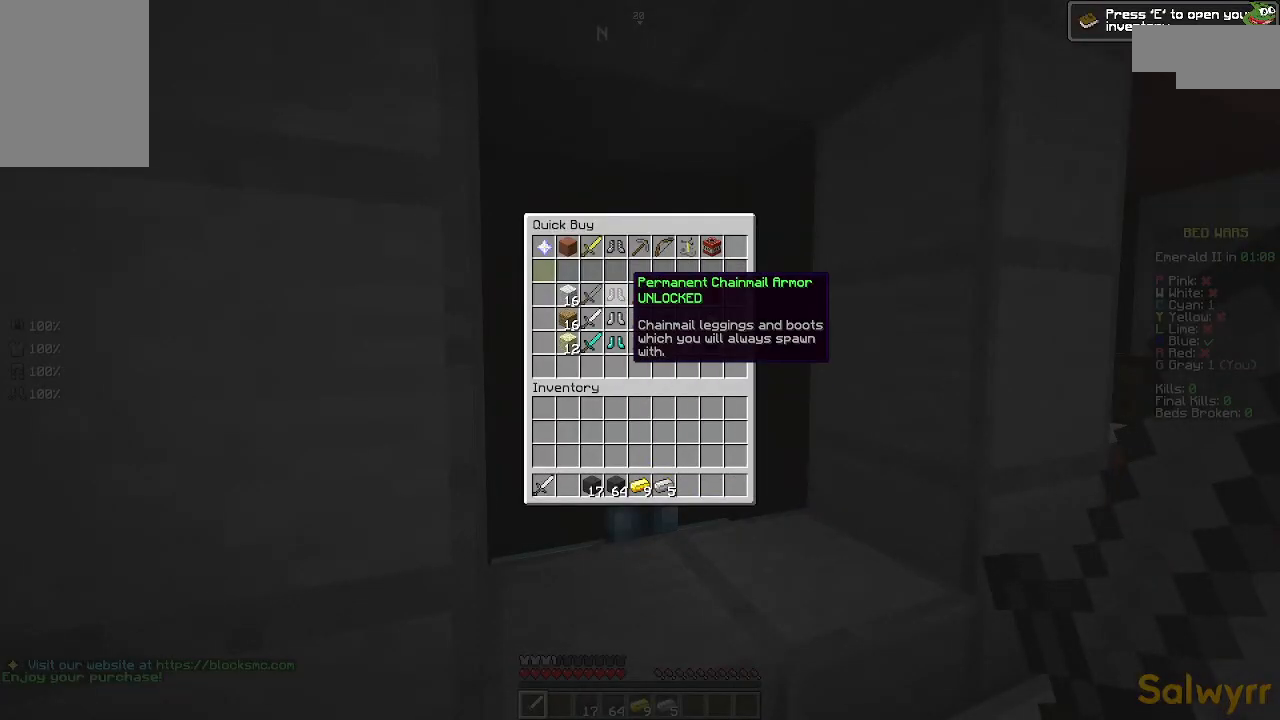
{"keys": [], "mouse": [], "events": []}
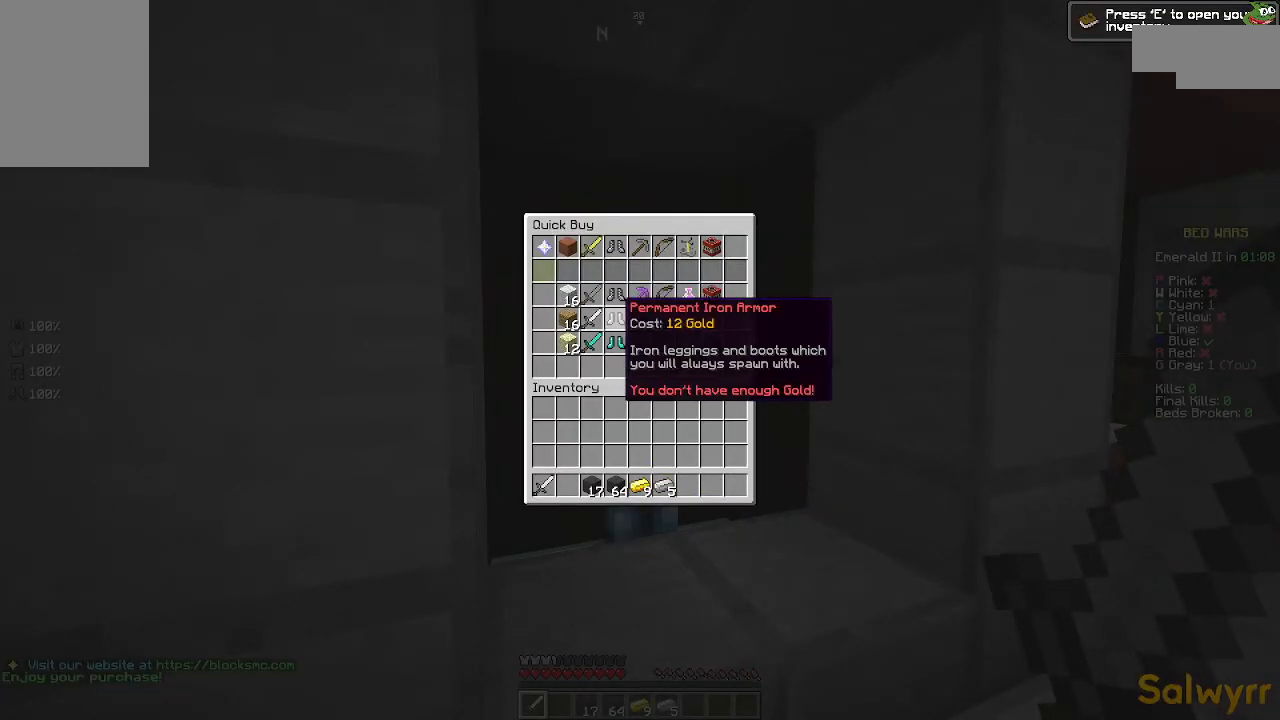
{"keys": [], "mouse": [], "events": []}
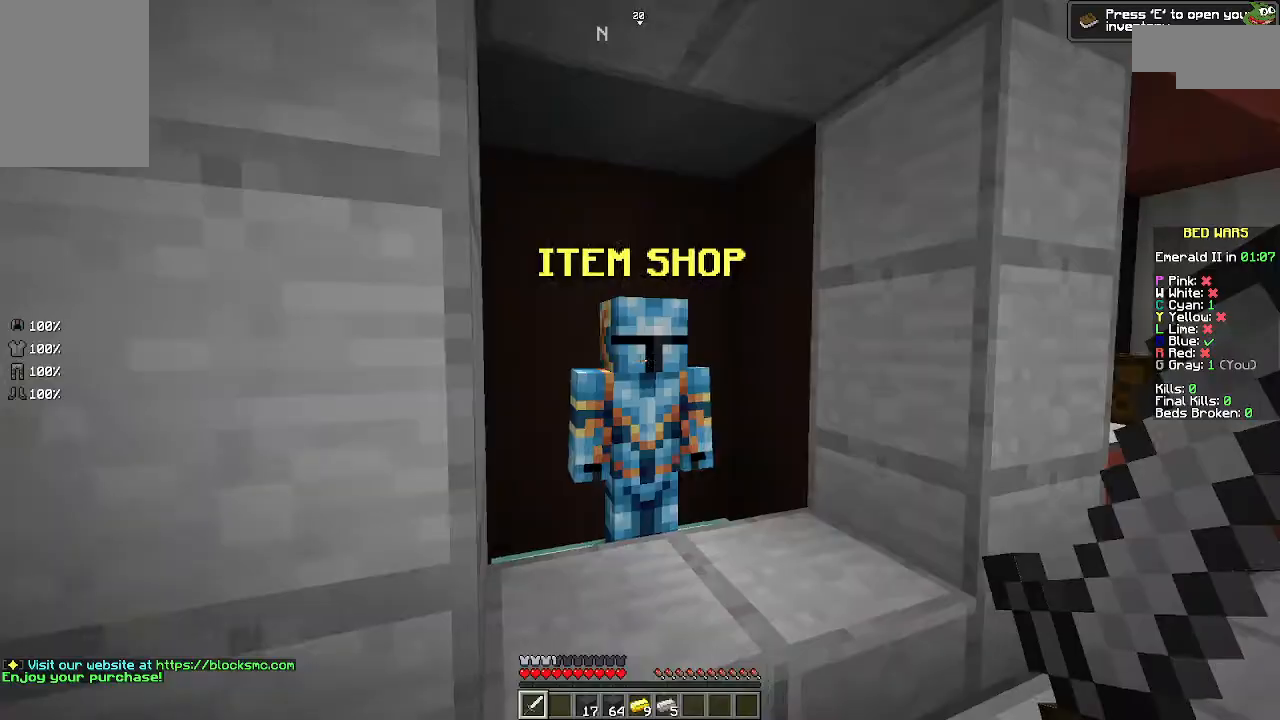
{"keys": [], "mouse": [], "events": []}
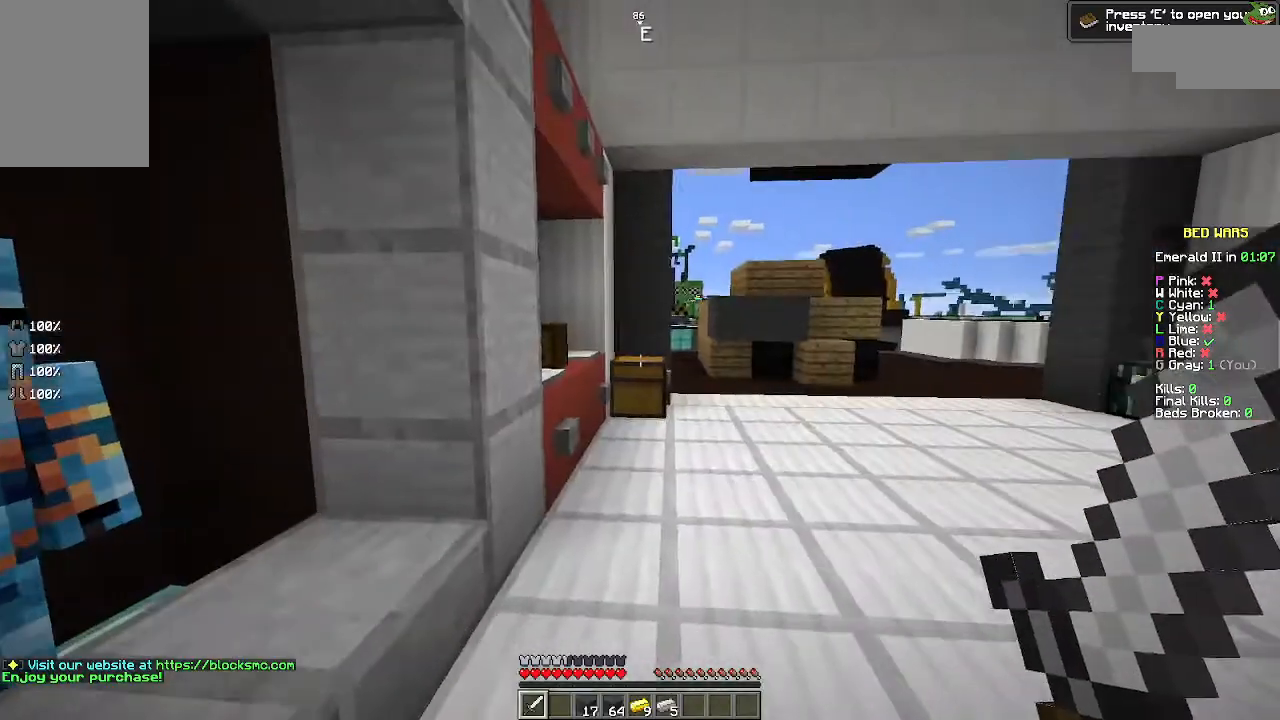
{"keys": [], "mouse": [], "events": [[67, "d", "down"], [500, "d", "up"]]}
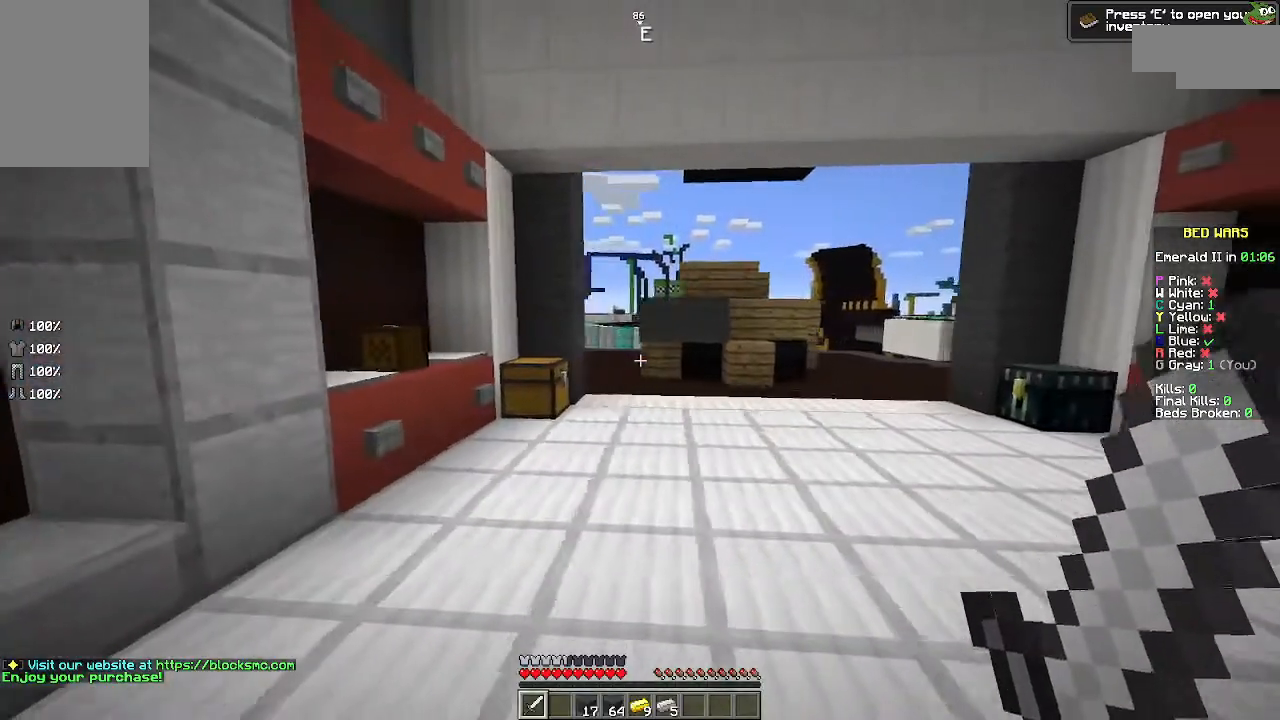
{"keys": ["w"], "mouse": [], "events": [[367, "w", "down"]]}
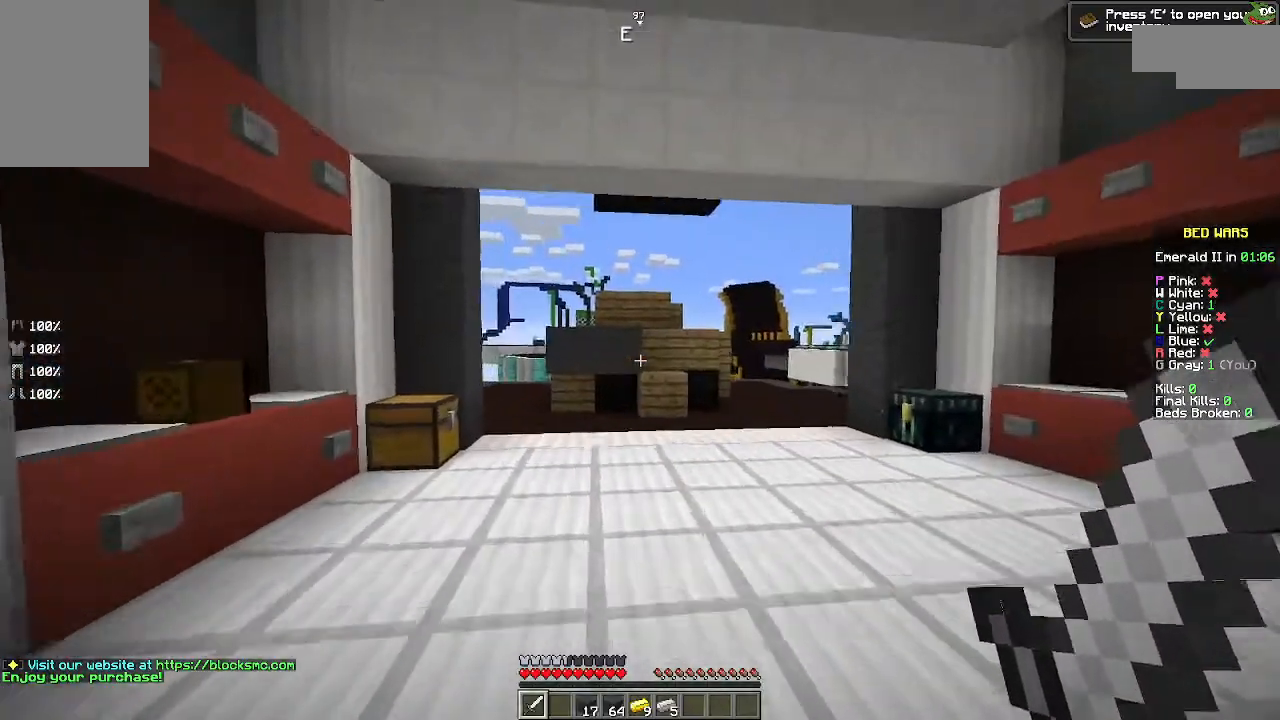
{"keys": ["w"], "mouse": [], "events": [[367, "d", "down"], [500, "d", "up"]]}
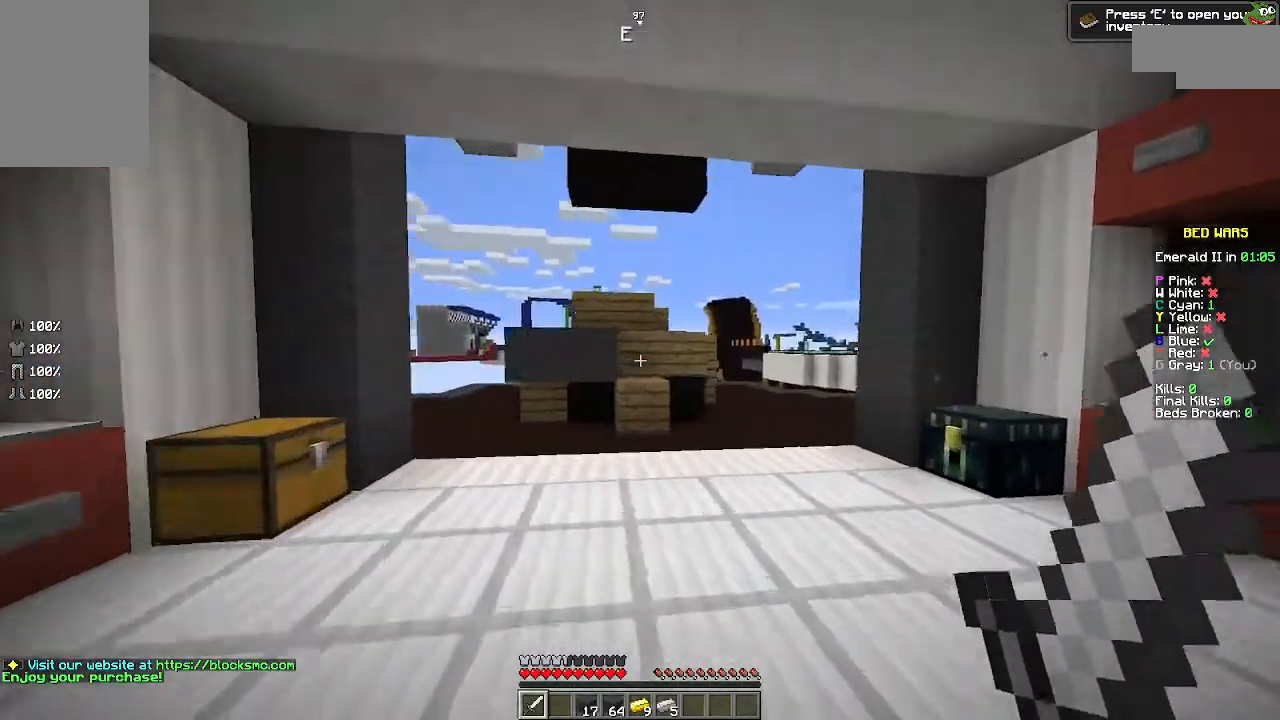
{"keys": ["w"], "mouse": [], "events": [[133, "d", "down"], [200, "d", "up"]]}
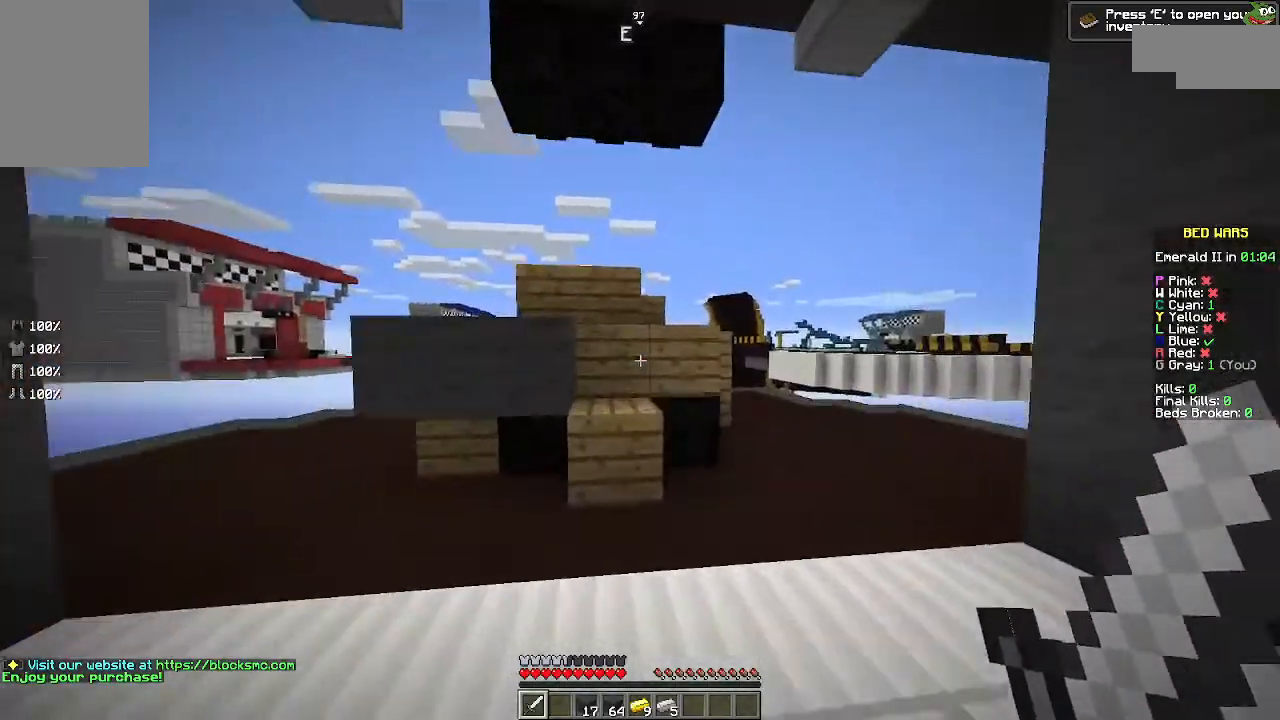
{"keys": ["space", "w"], "mouse": [], "events": [[400, "space", "down"]]}
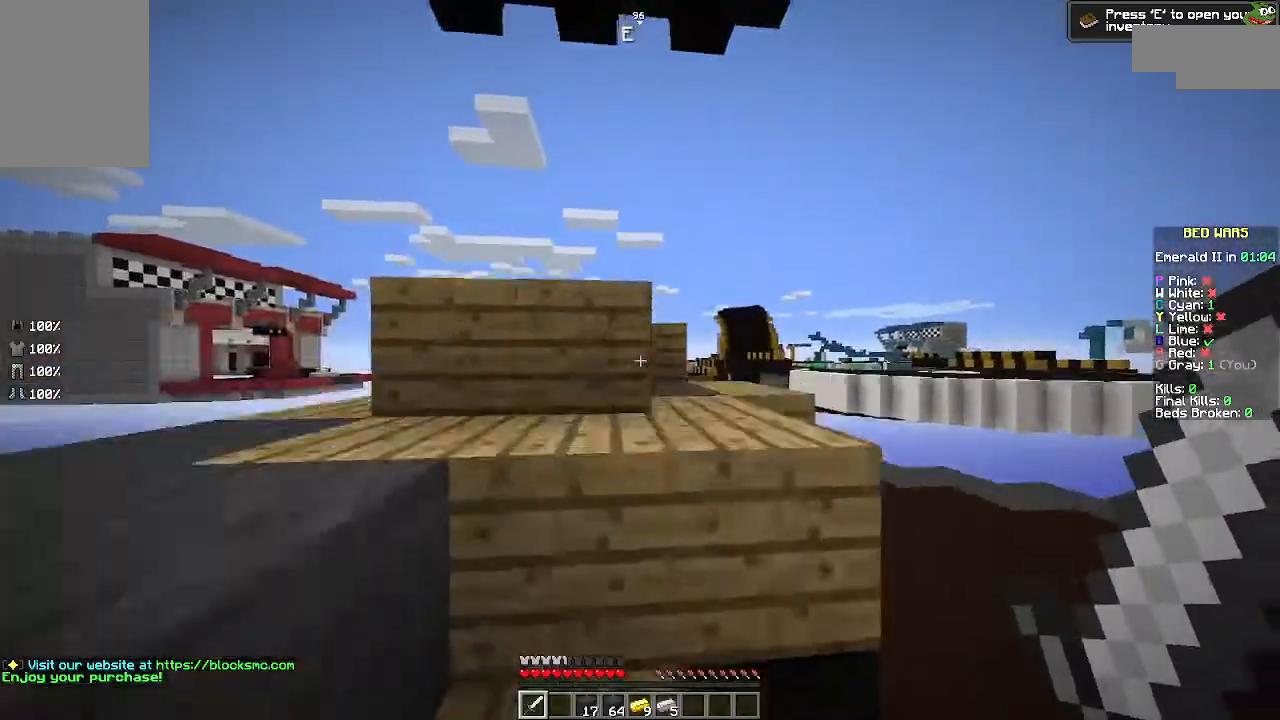
{"keys": ["w"], "mouse": [], "events": [[33, "space", "up"], [133, "a", "down"], [400, "space", "down"], [500, "a", "up"], [500, "space", "up"]]}
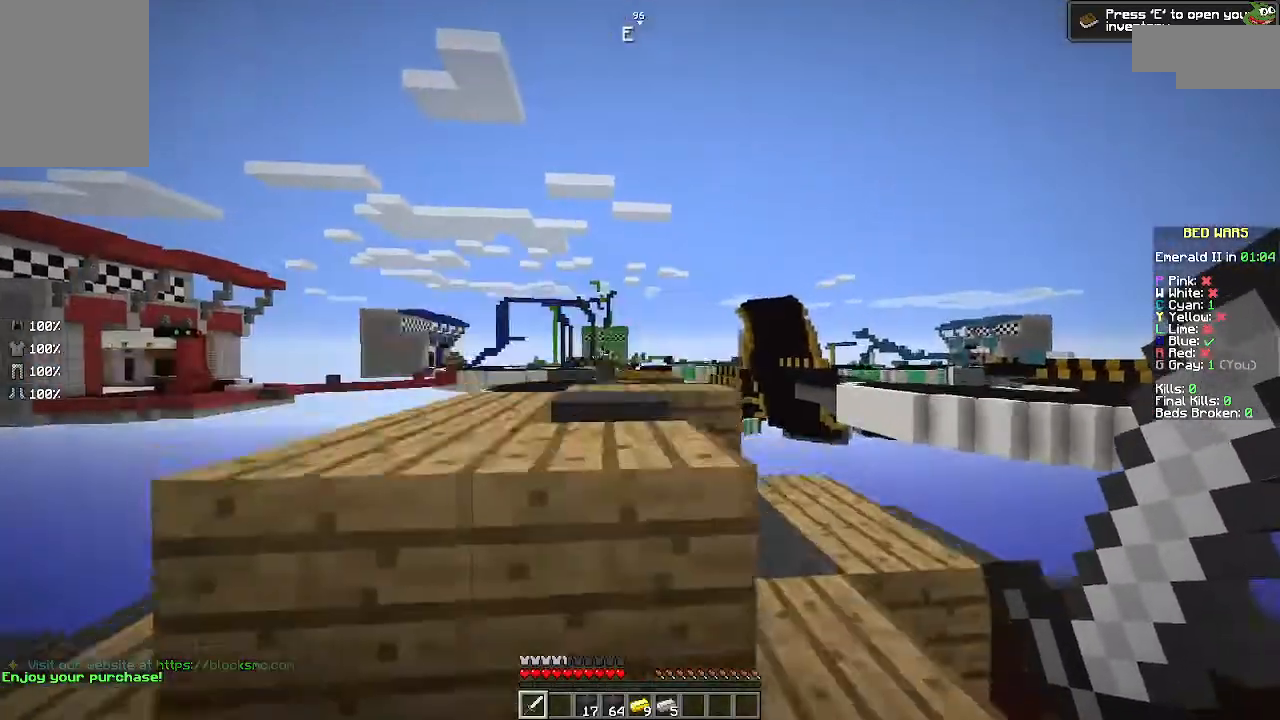
{"keys": ["space", "w"], "mouse": [], "events": [[400, "space", "down"]]}
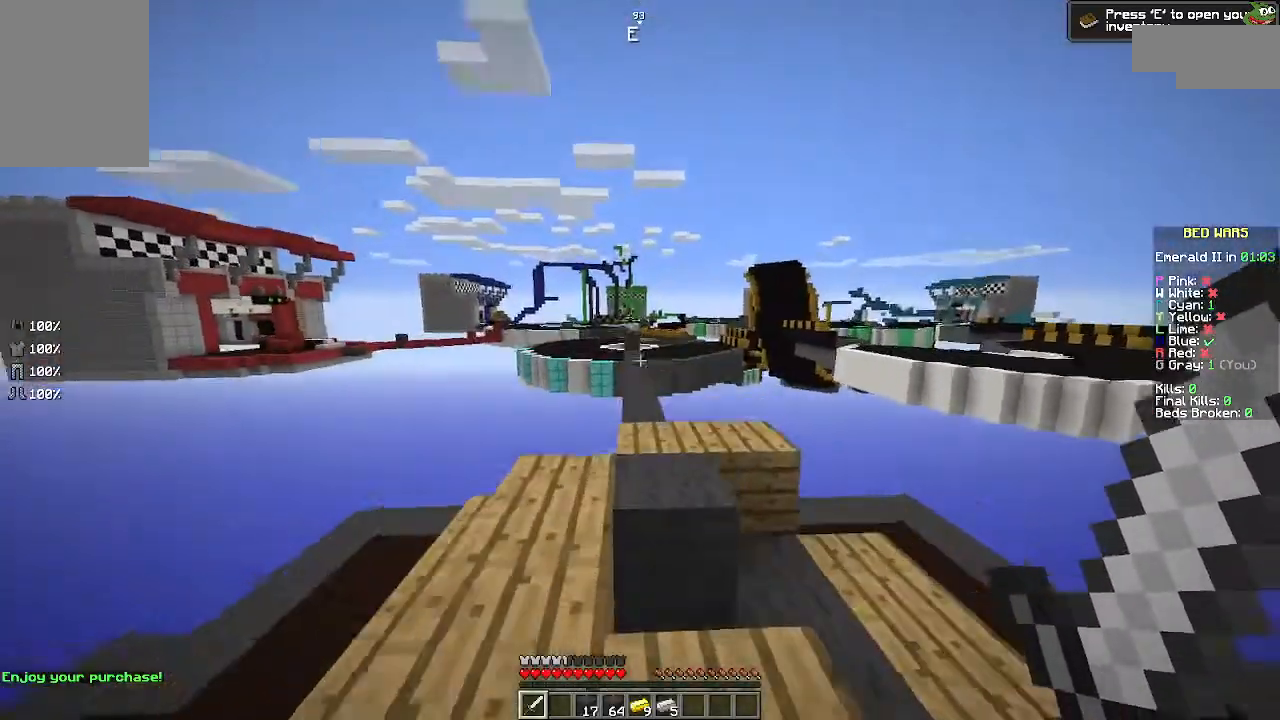
{"keys": ["w"], "mouse": [], "events": [[67, "space", "up"]]}
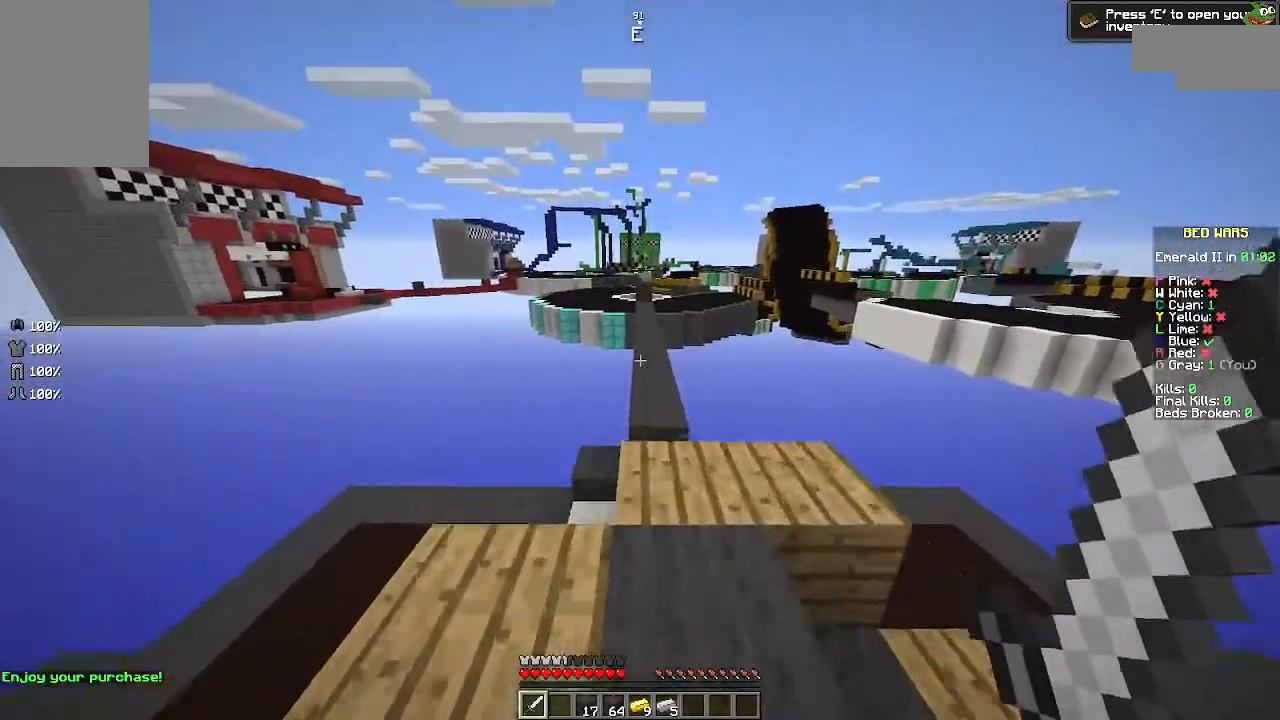
{"keys": [], "mouse": [], "events": [[133, "d", "down"], [267, "d", "up"], [367, "w", "up"]]}
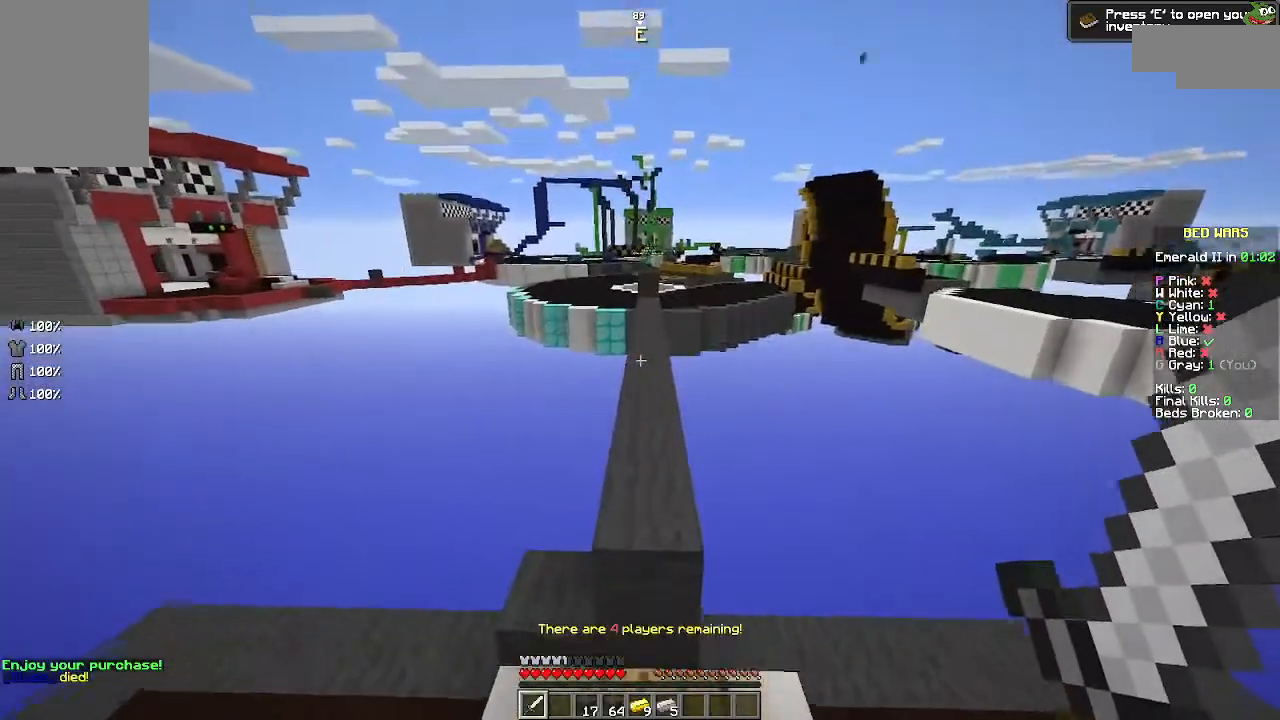
{"keys": [], "mouse": [], "events": [[167, "s", "down"], [267, "s", "up"]]}